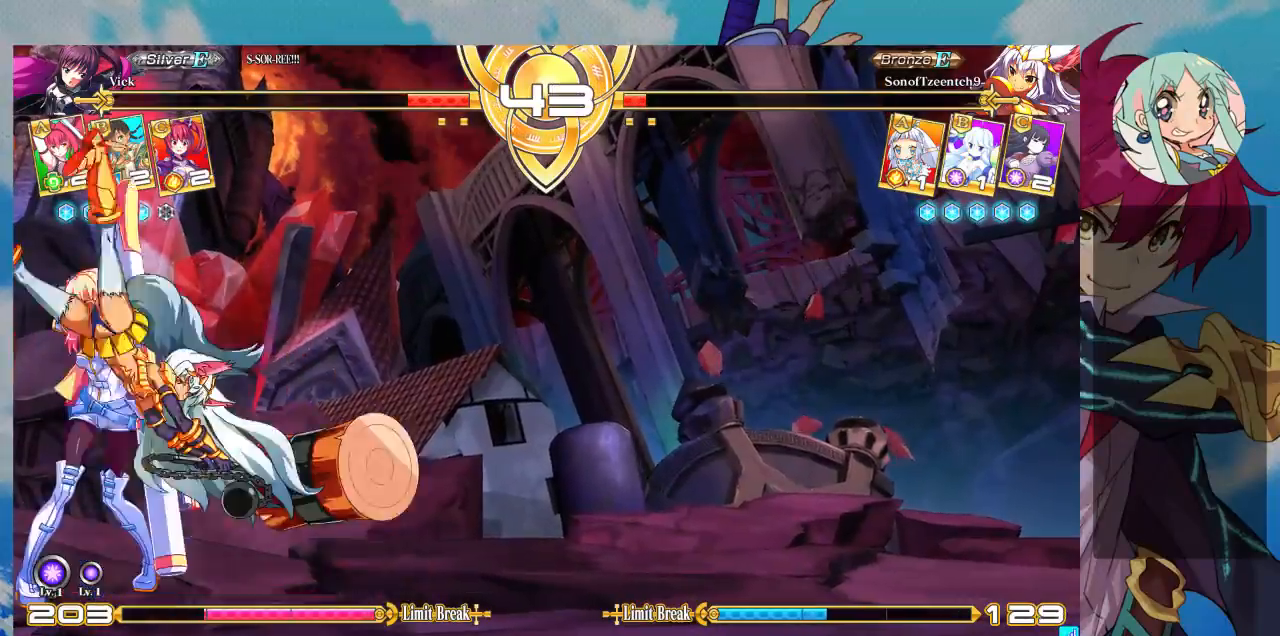
Gameplay with a controller (arcade stick); each line is a JSON object with the inputs held at the frame after it (dt_ms = milliseconds from this image to that frame). "events" lists button and stick changes between this image and that frame as [ms after this image, input, new state], when the widget could be followed in between. Not read: L3 R3.
{"dt_ms": 500, "buttons": [], "left_stick": "left"}
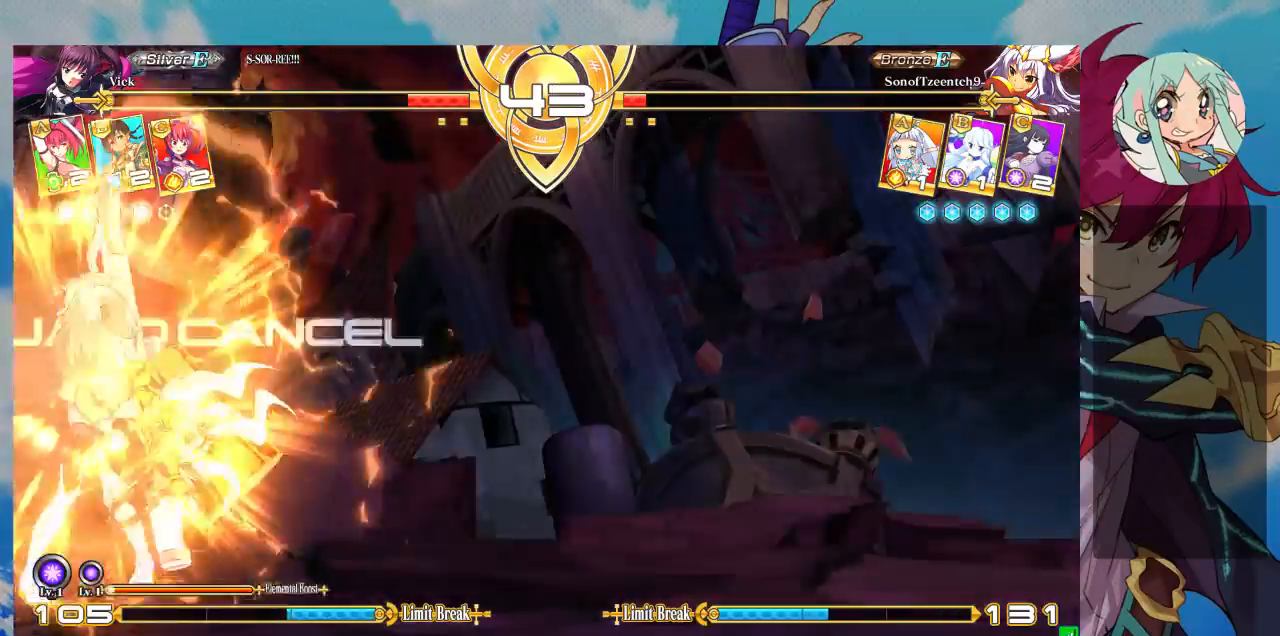
{"dt_ms": 500, "buttons": [], "left_stick": "left", "events": []}
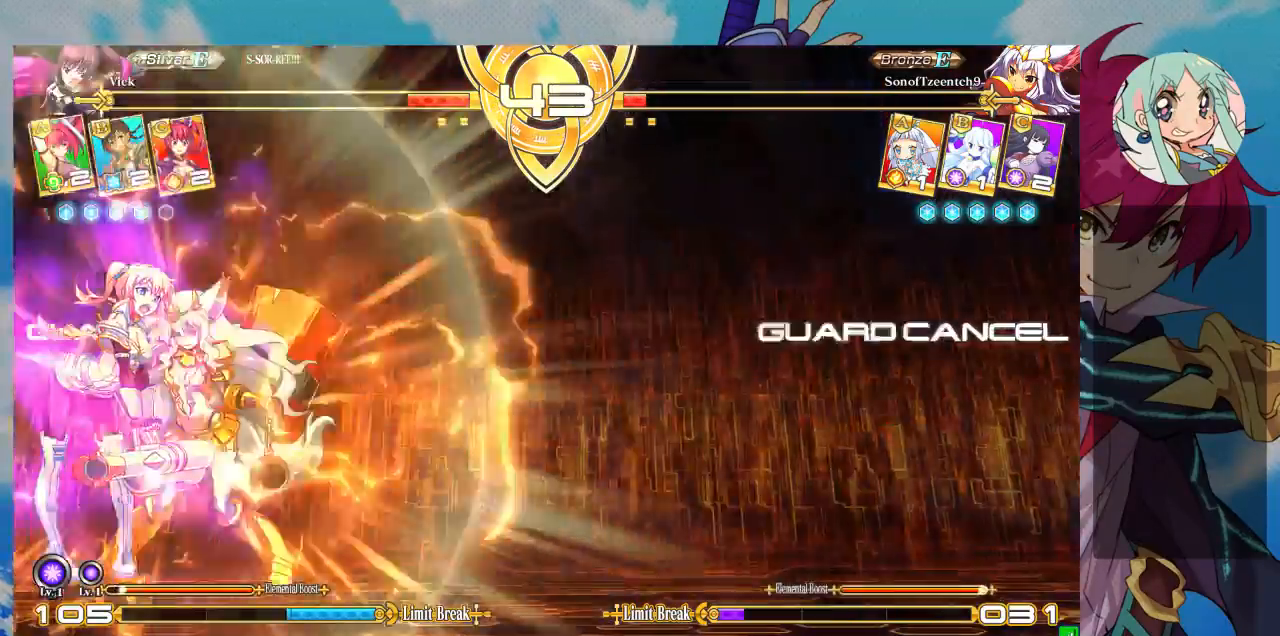
{"dt_ms": 500, "buttons": [], "left_stick": "down-left", "events": [[133, "left_stick", "center"], [400, "left_stick", "down-left"]]}
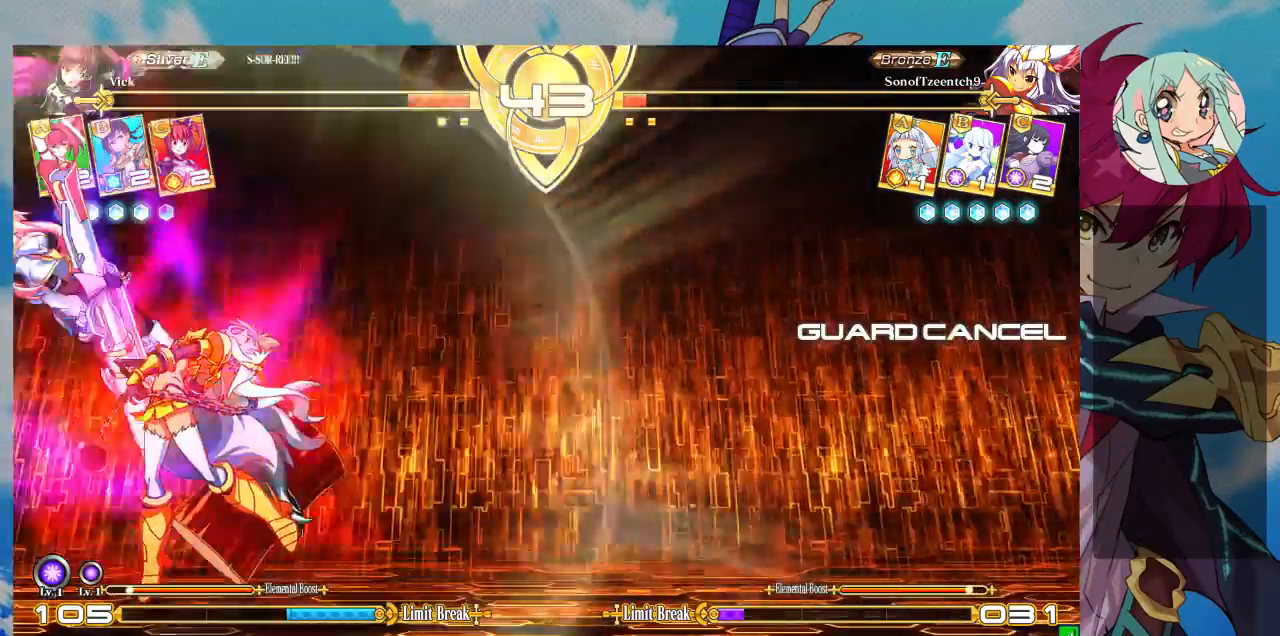
{"dt_ms": 500, "buttons": ["SQUARE"], "left_stick": "down-left", "events": [[267, "SQUARE", "down"]]}
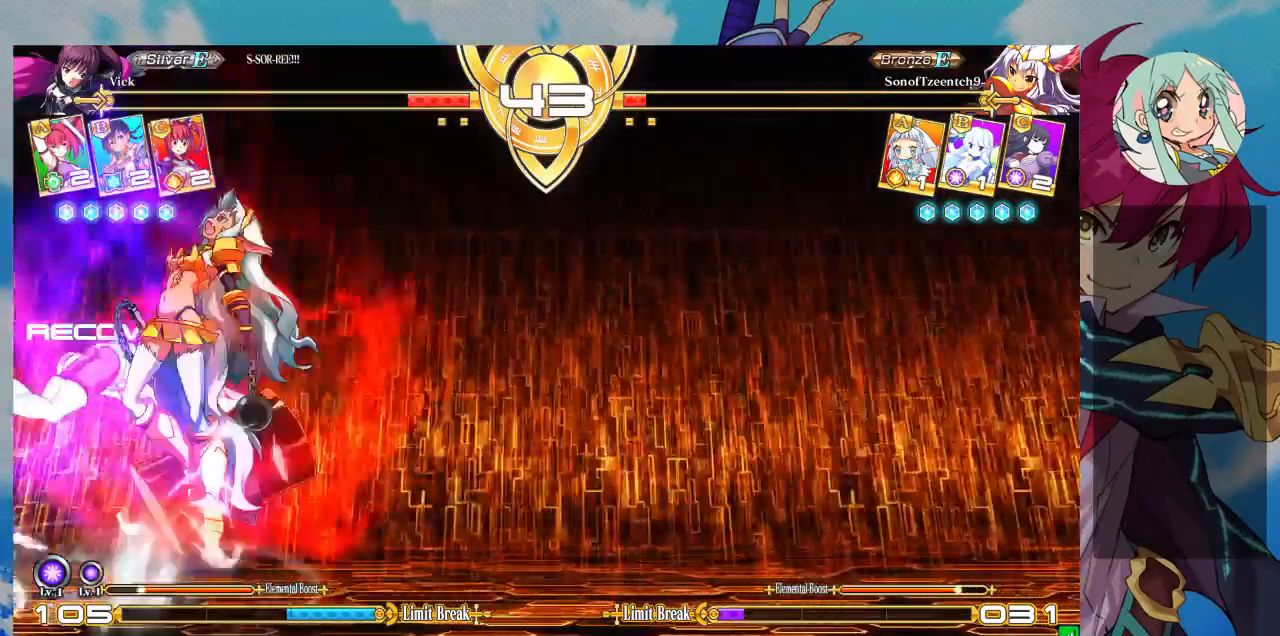
{"dt_ms": 500, "buttons": [], "left_stick": "left"}
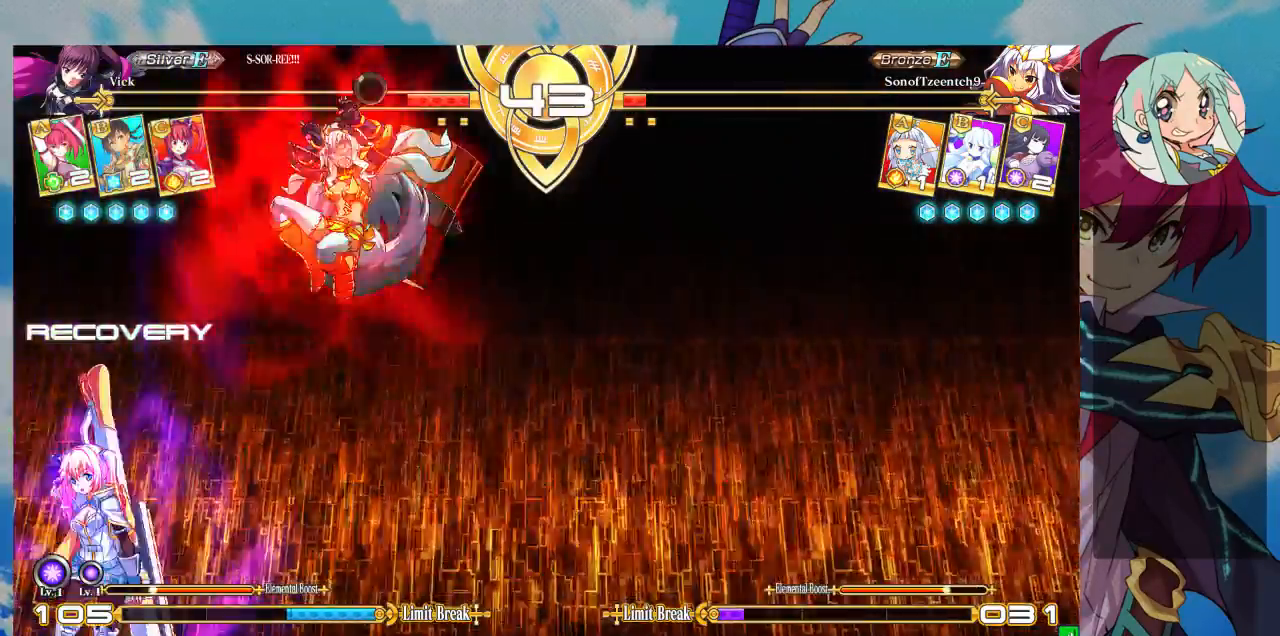
{"dt_ms": 500, "buttons": [], "left_stick": "up-left", "events": [[100, "left_stick", "up-left"]]}
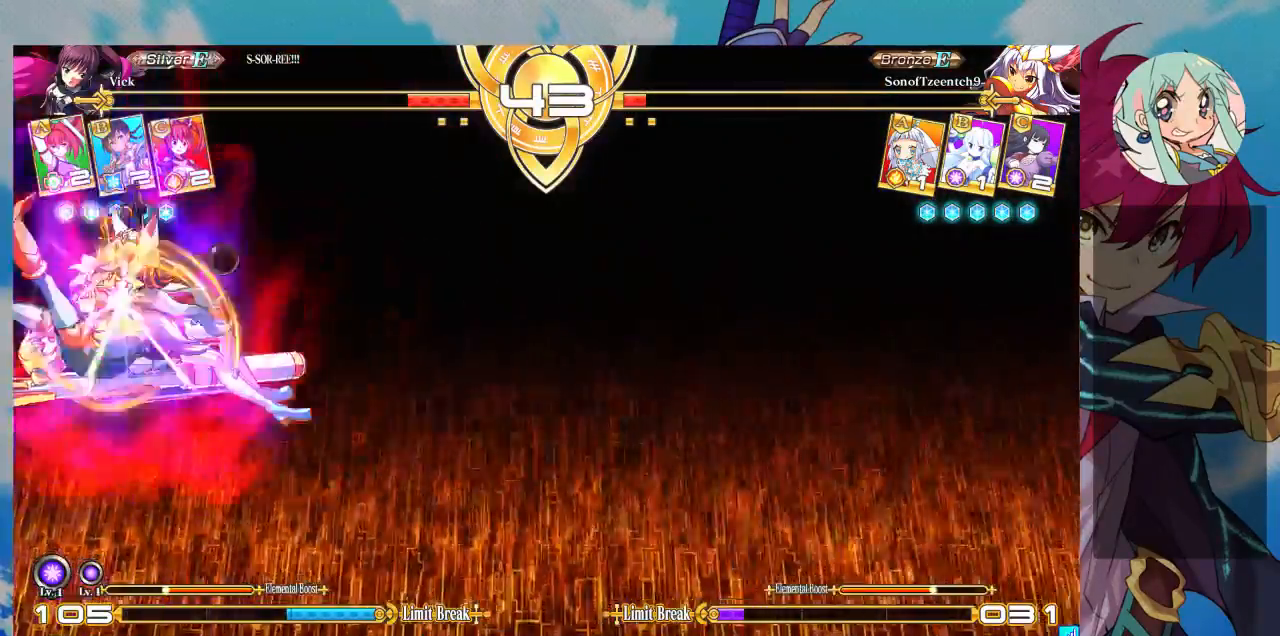
{"dt_ms": 500, "buttons": [], "left_stick": "center", "events": [[33, "TRIANGLE", "down"], [100, "left_stick", "left"], [200, "TRIANGLE", "up"], [233, "left_stick", "down-left"], [333, "SQUARE", "down"], [433, "SQUARE", "up"], [467, "left_stick", "center"]]}
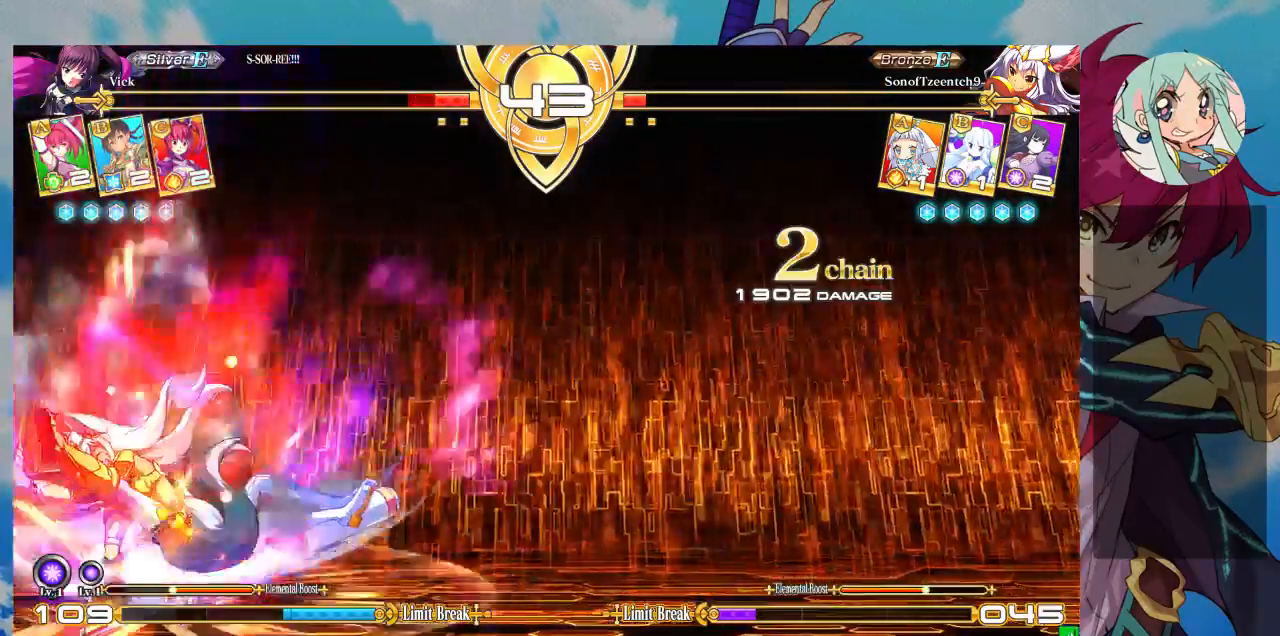
{"dt_ms": 500, "buttons": ["SQUARE"], "left_stick": "down-left", "events": [[67, "SQUARE", "down"], [200, "SQUARE", "up"], [233, "SQUARE", "down"], [300, "left_stick", "down-left"], [367, "SQUARE", "up"], [433, "SQUARE", "down"]]}
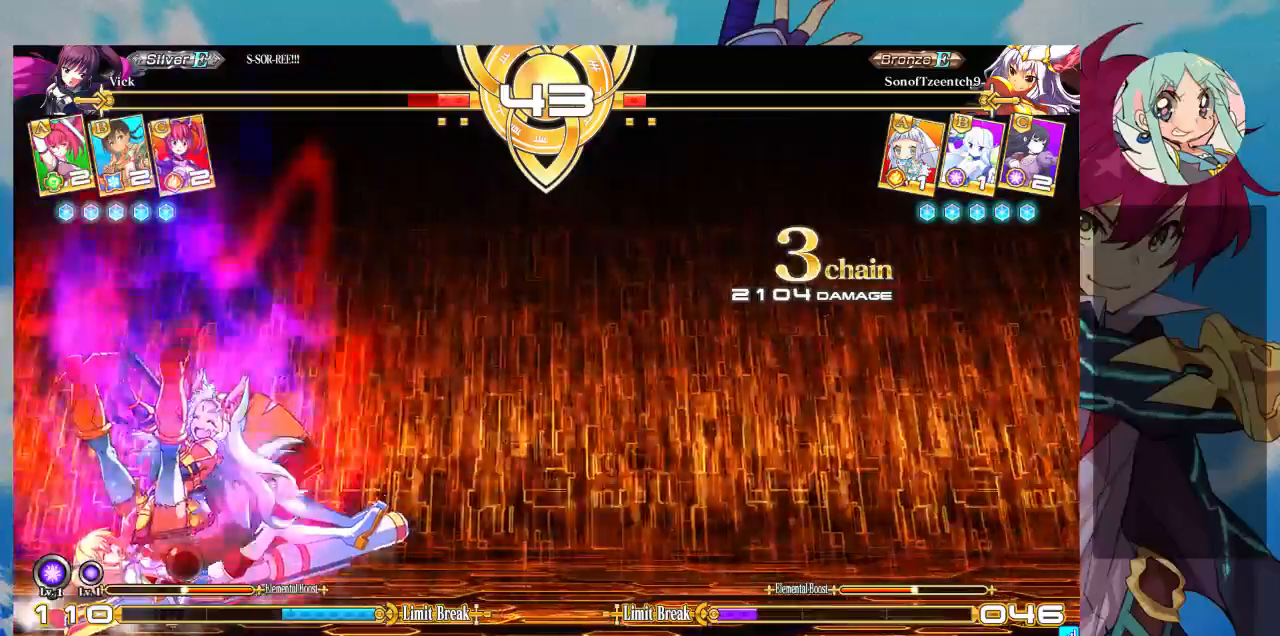
{"dt_ms": 500, "buttons": ["SQUARE"], "left_stick": "down-left", "events": [[33, "SQUARE", "up"], [100, "SQUARE", "down"], [233, "SQUARE", "up"], [400, "SQUARE", "down"]]}
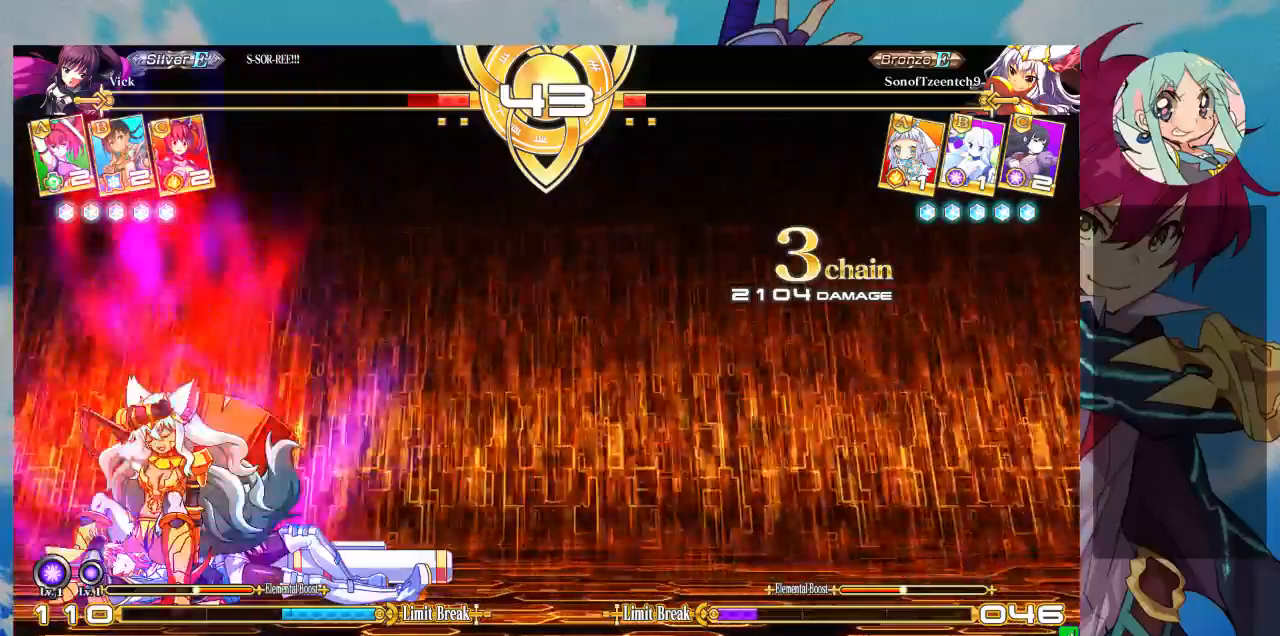
{"dt_ms": 1000, "buttons": ["SQUARE"], "left_stick": "down-right"}
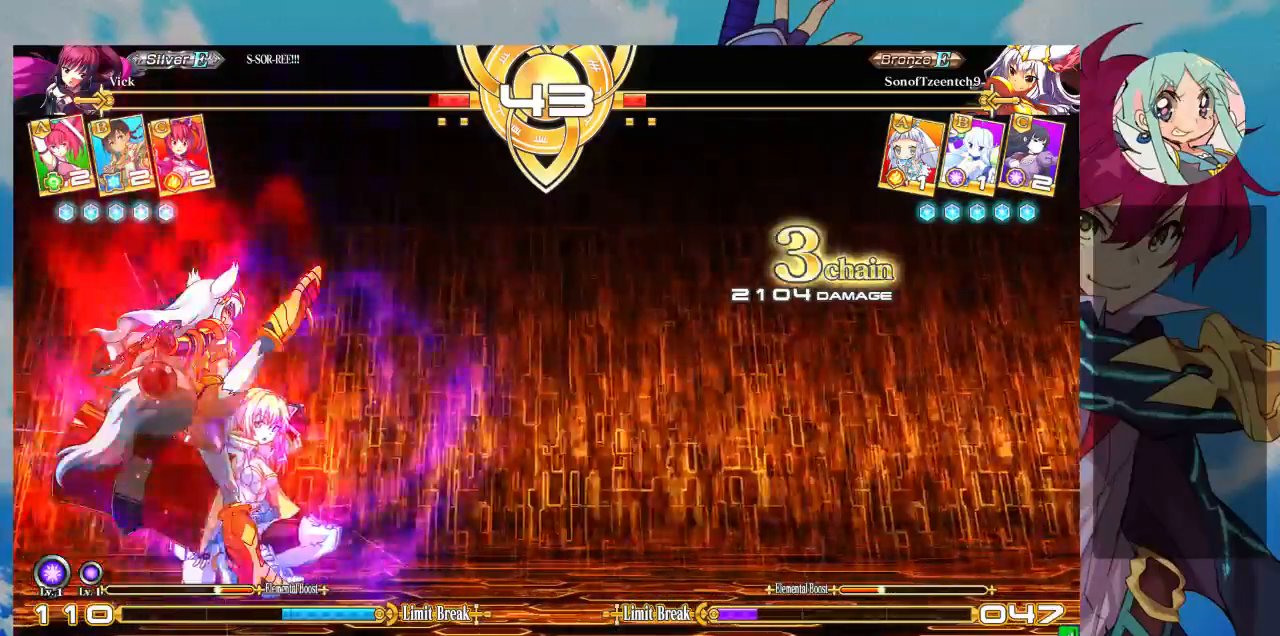
{"dt_ms": 1000, "buttons": [], "left_stick": "down-right"}
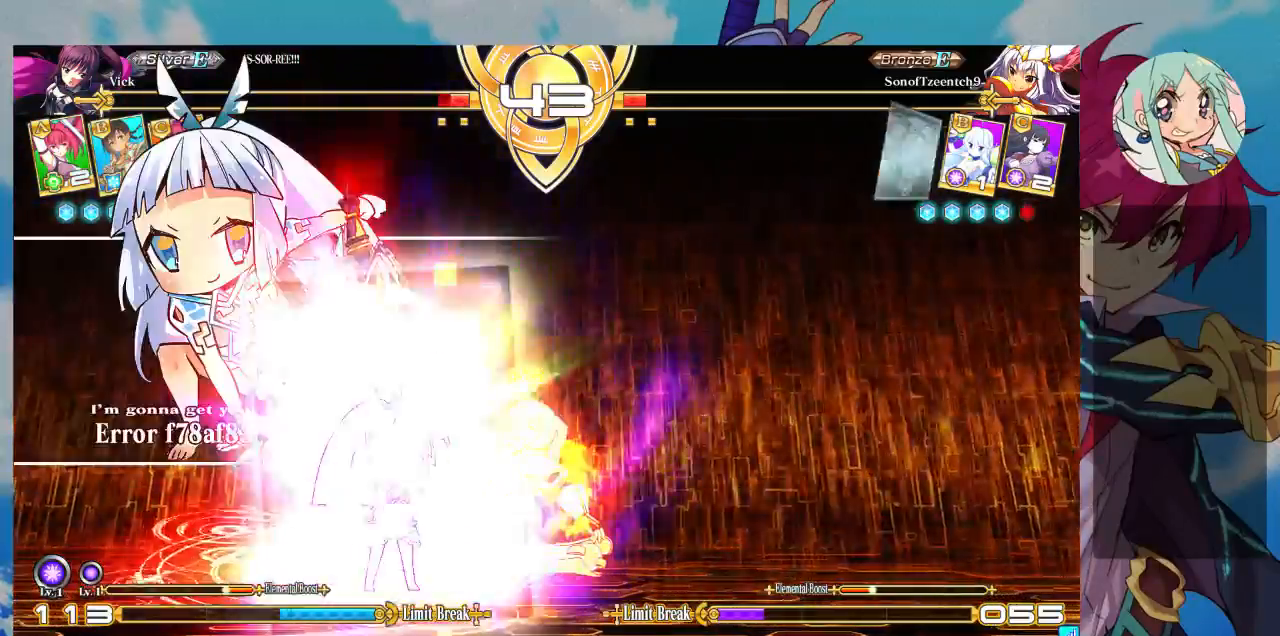
{"dt_ms": 500, "buttons": [], "left_stick": "down-right", "events": []}
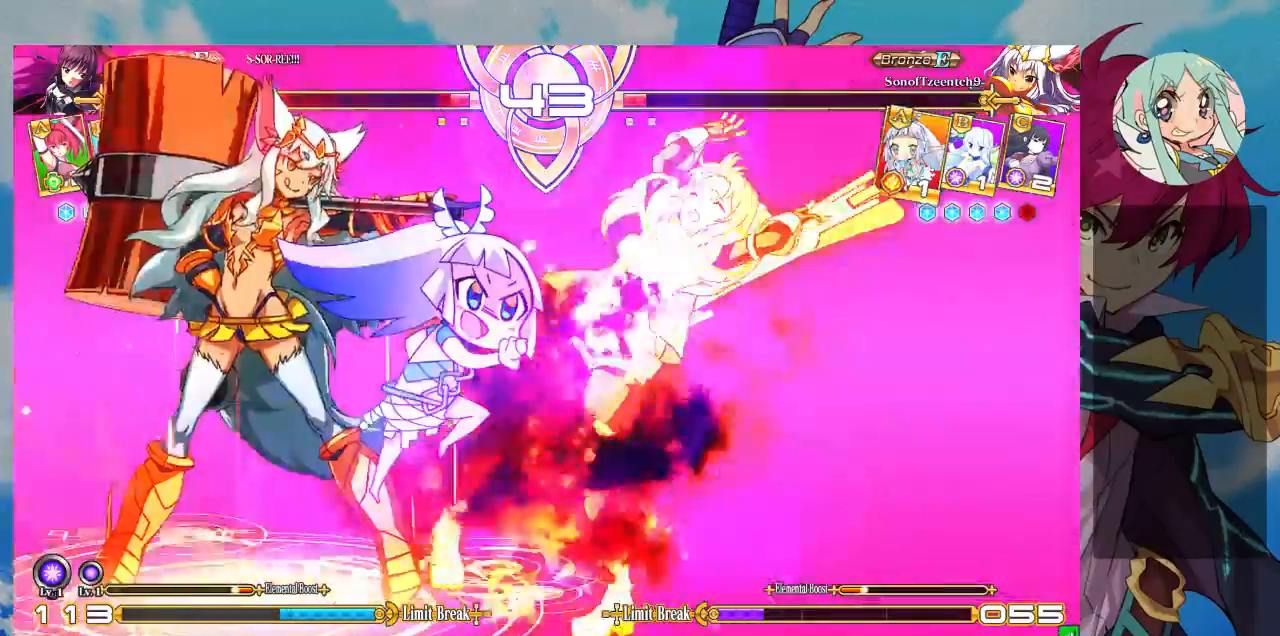
{"dt_ms": 1000, "buttons": [], "left_stick": "down-right"}
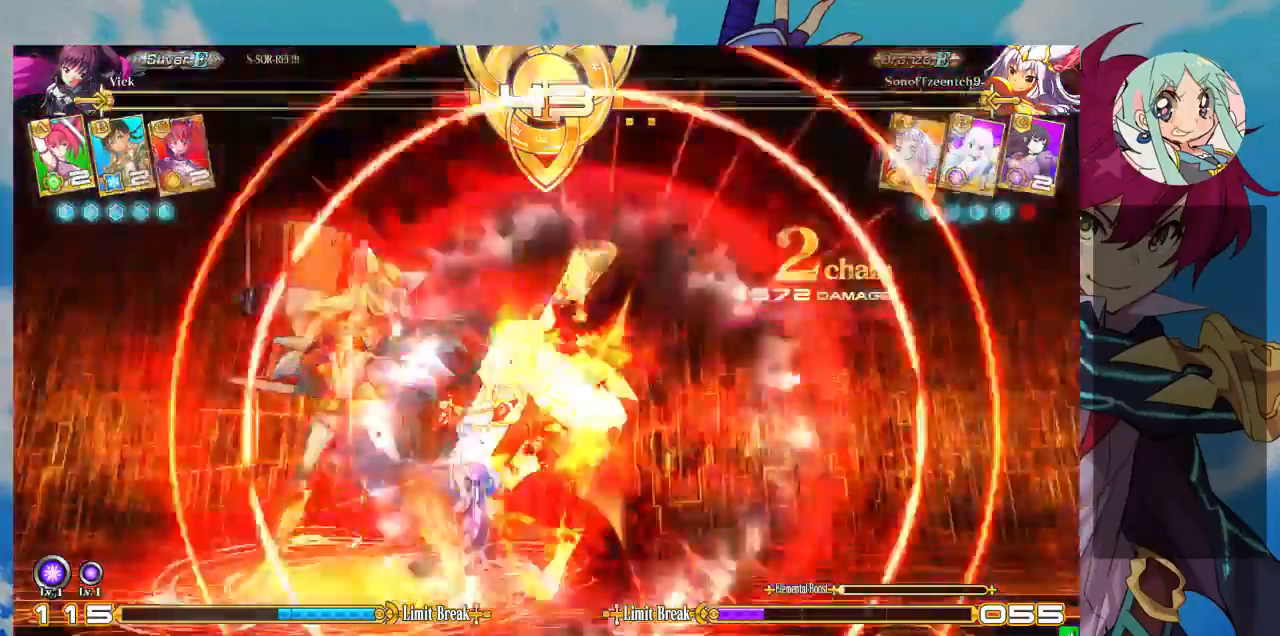
{"dt_ms": 500, "buttons": ["SQUARE"], "left_stick": "down-right", "events": [[433, "SQUARE", "down"]]}
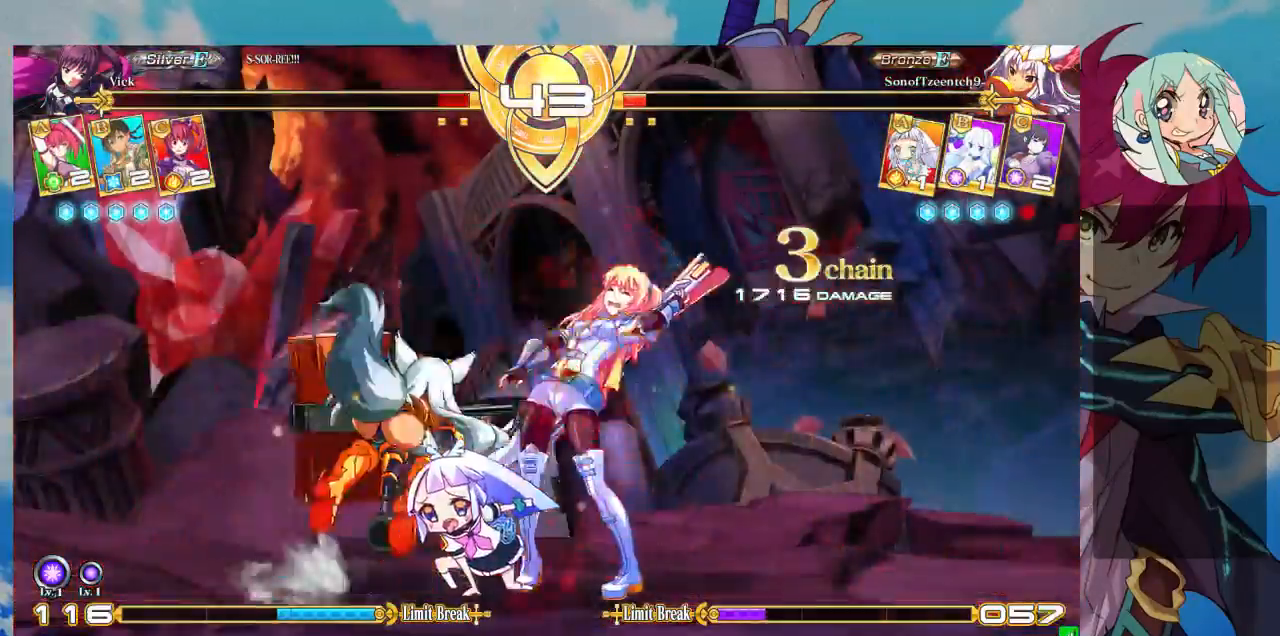
{"dt_ms": 500, "buttons": [], "left_stick": "down-right", "events": [[33, "SQUARE", "up"], [300, "CROSS", "down"], [300, "R1", "down"], [333, "SQUARE", "down"], [333, "TRIANGLE", "down"], [367, "CROSS", "up"], [367, "SQUARE", "up"], [400, "R1", "up"], [400, "TRIANGLE", "up"]]}
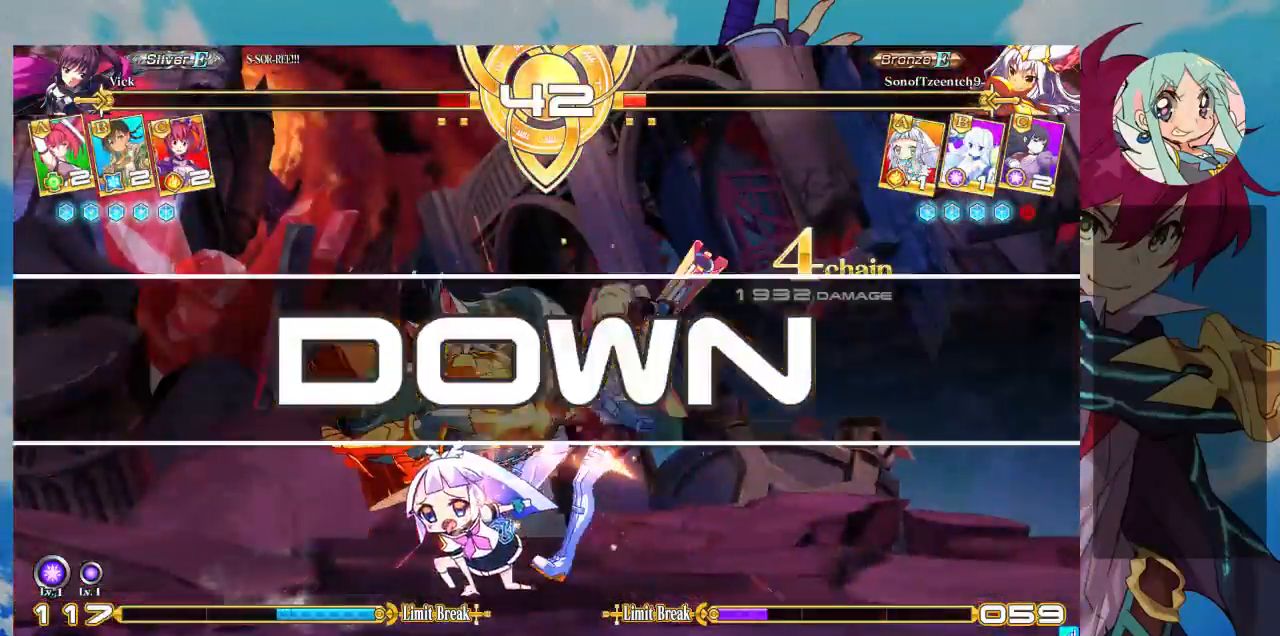
{"dt_ms": 500, "buttons": [], "left_stick": "center", "events": [[333, "left_stick", "center"]]}
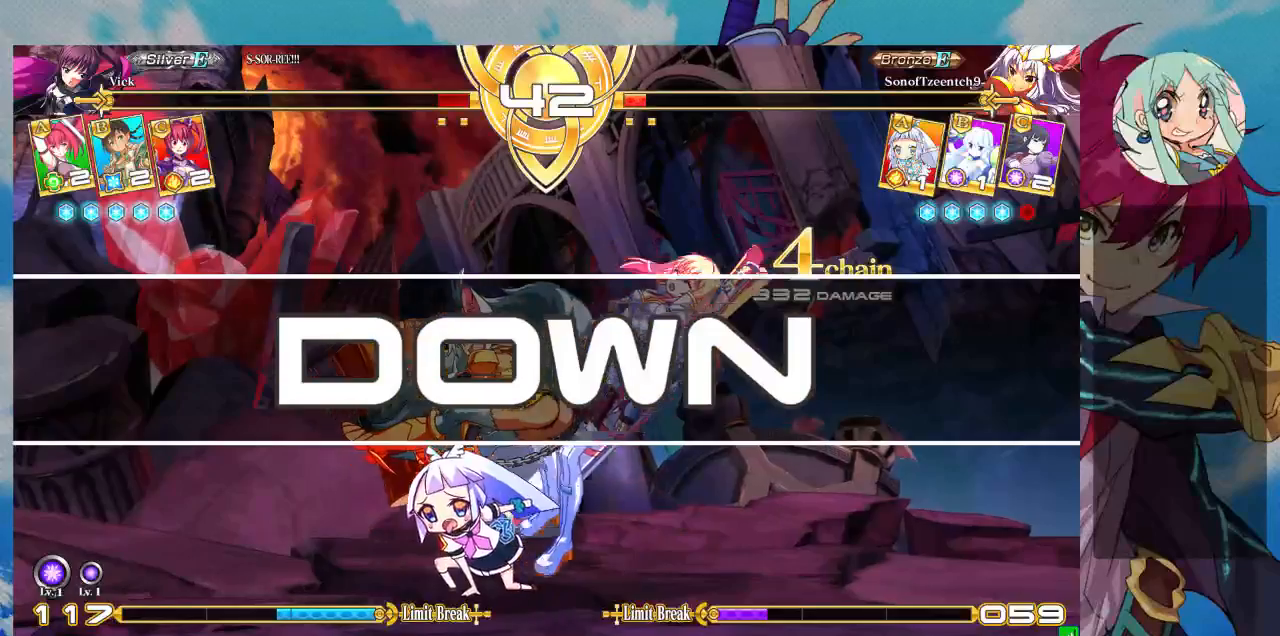
{"dt_ms": 500, "buttons": [], "left_stick": "center", "events": []}
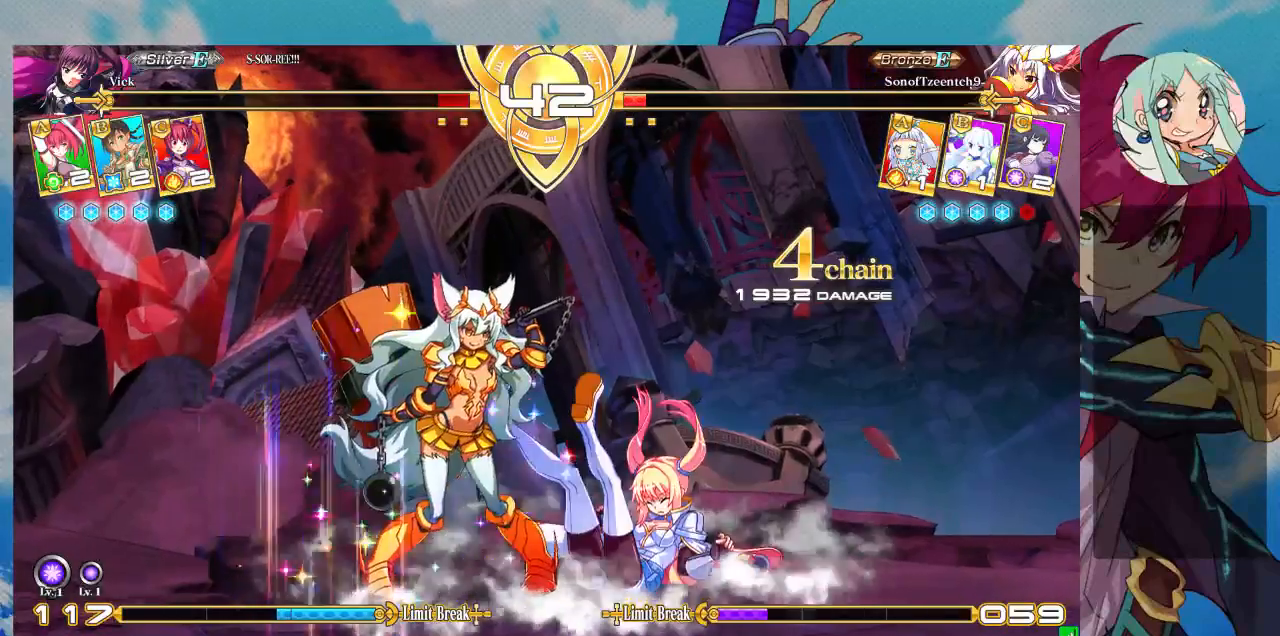
{"dt_ms": 500, "buttons": [], "left_stick": "center", "events": []}
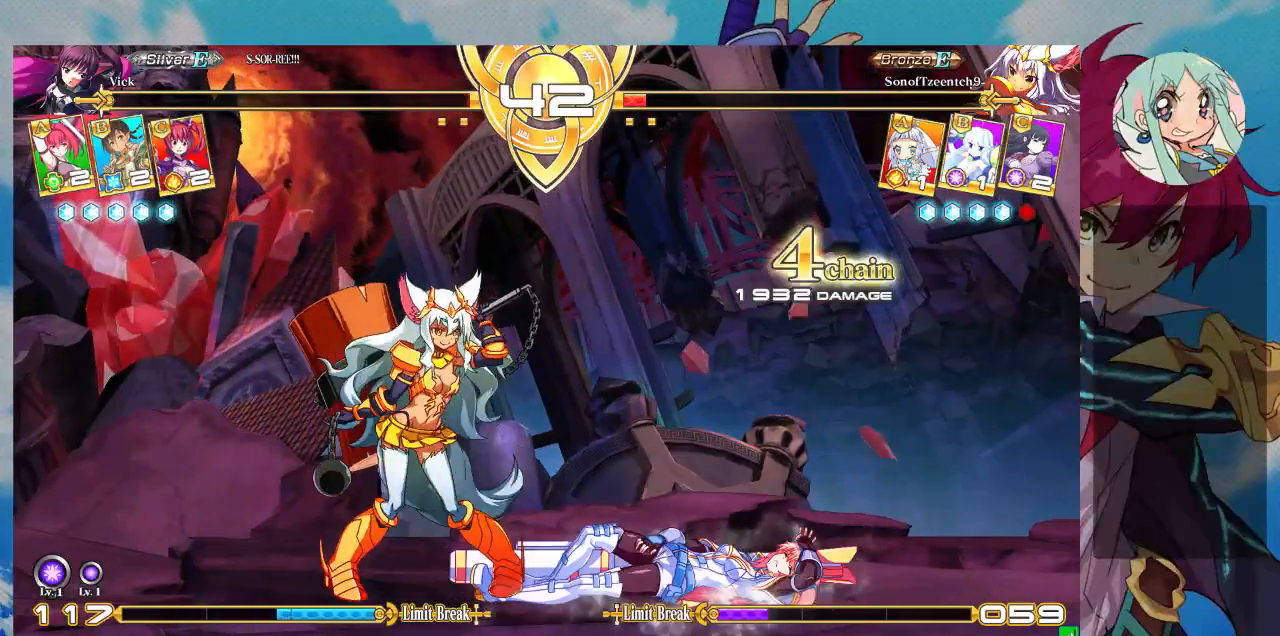
{"dt_ms": 500, "buttons": [], "left_stick": "center", "events": []}
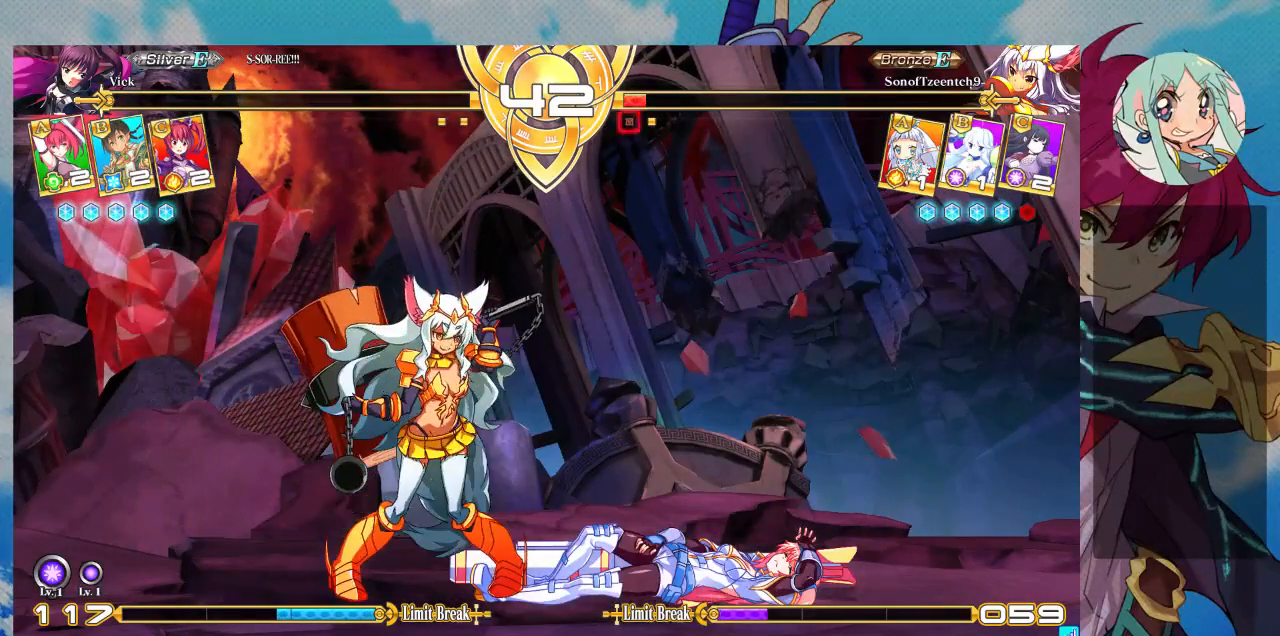
{"dt_ms": 500, "buttons": [], "left_stick": "center", "events": []}
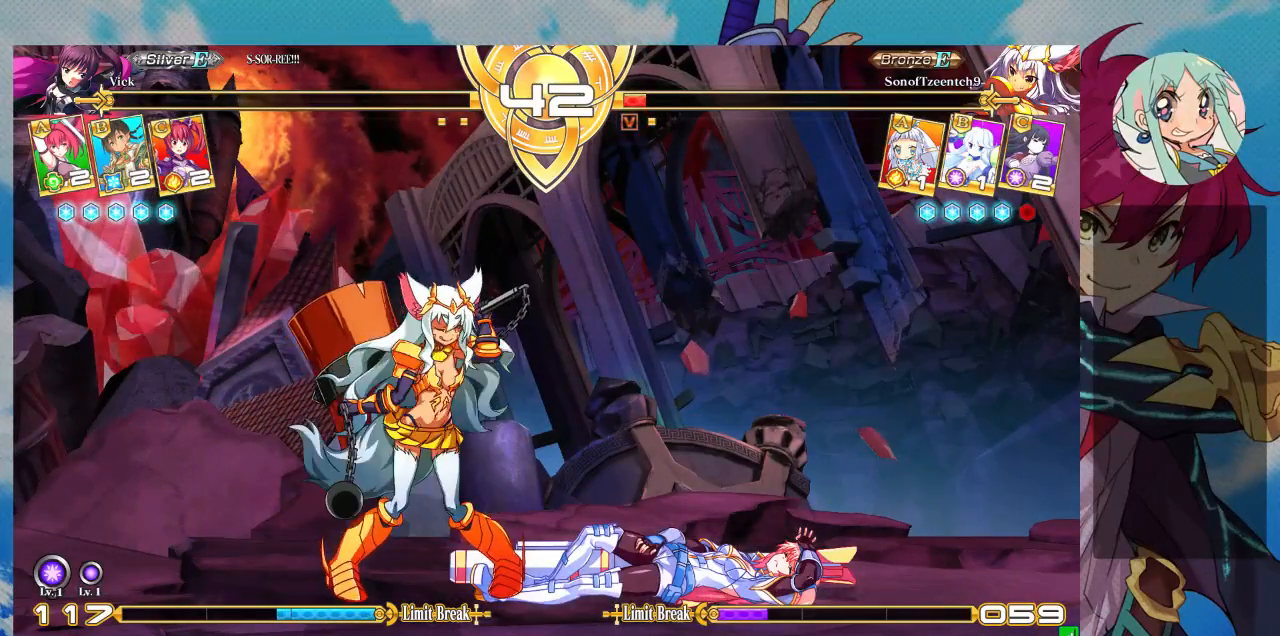
{"dt_ms": 500, "buttons": [], "left_stick": "center", "events": [[233, "SQUARE", "down"], [400, "SQUARE", "up"]]}
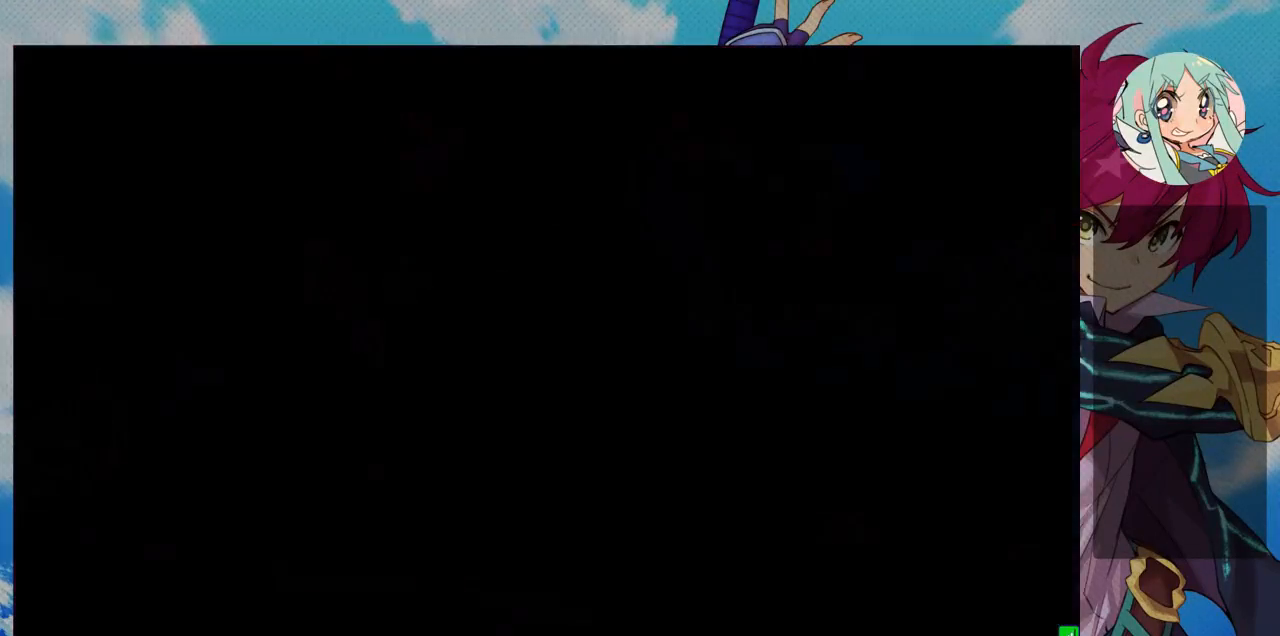
{"dt_ms": 500, "buttons": [], "left_stick": "center", "events": []}
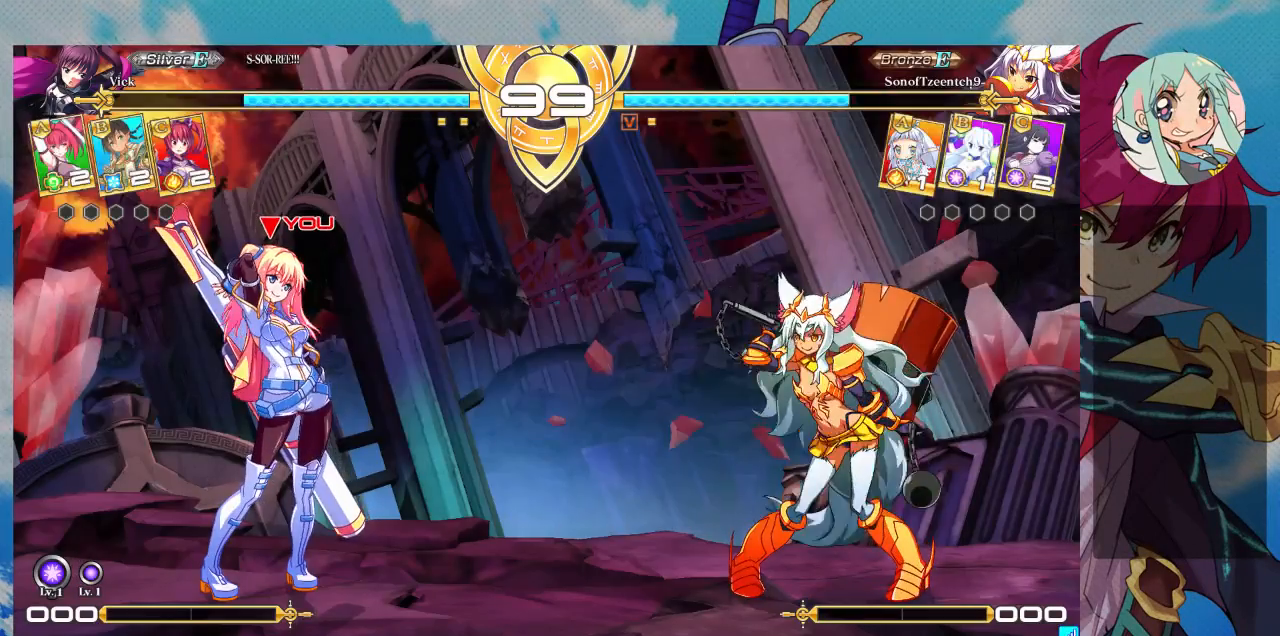
{"dt_ms": 500, "buttons": [], "left_stick": "center", "events": []}
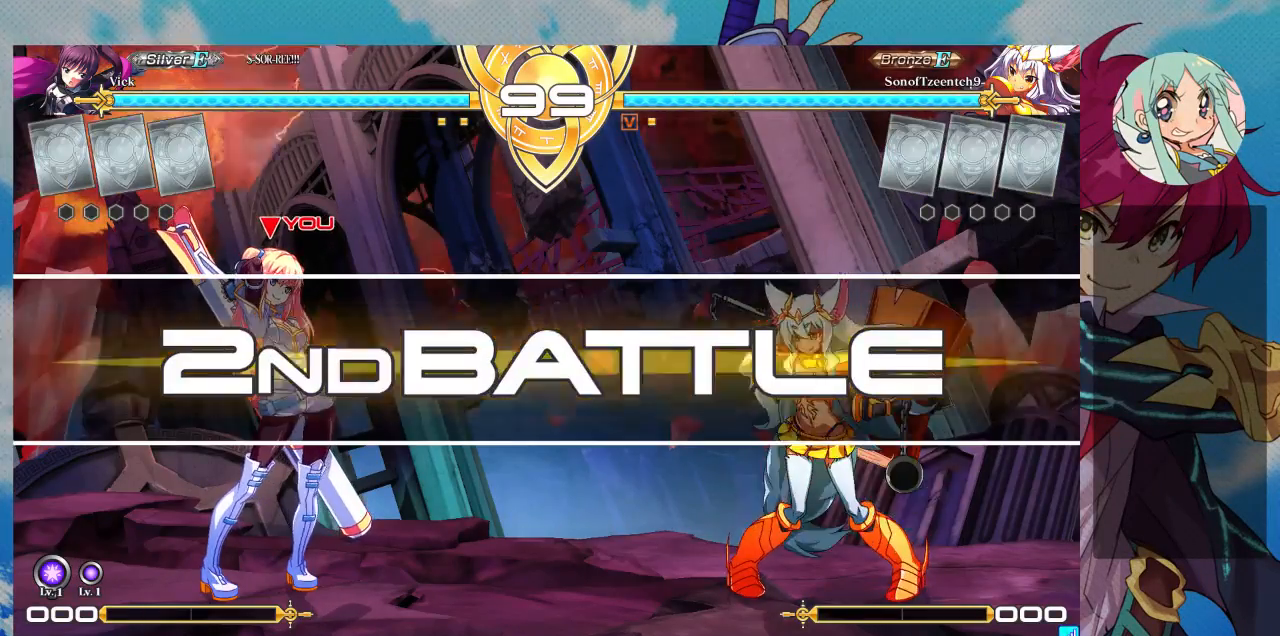
{"dt_ms": 500, "buttons": [], "left_stick": "center", "events": []}
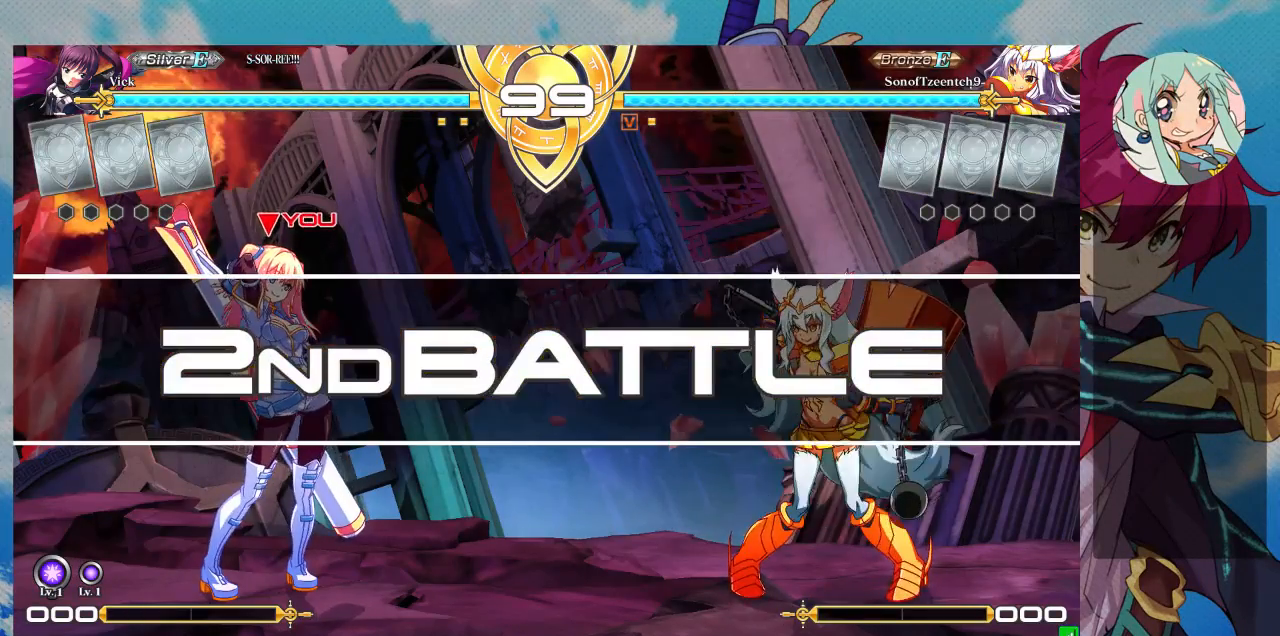
{"dt_ms": 500, "buttons": [], "left_stick": "left", "events": [[500, "left_stick", "left"]]}
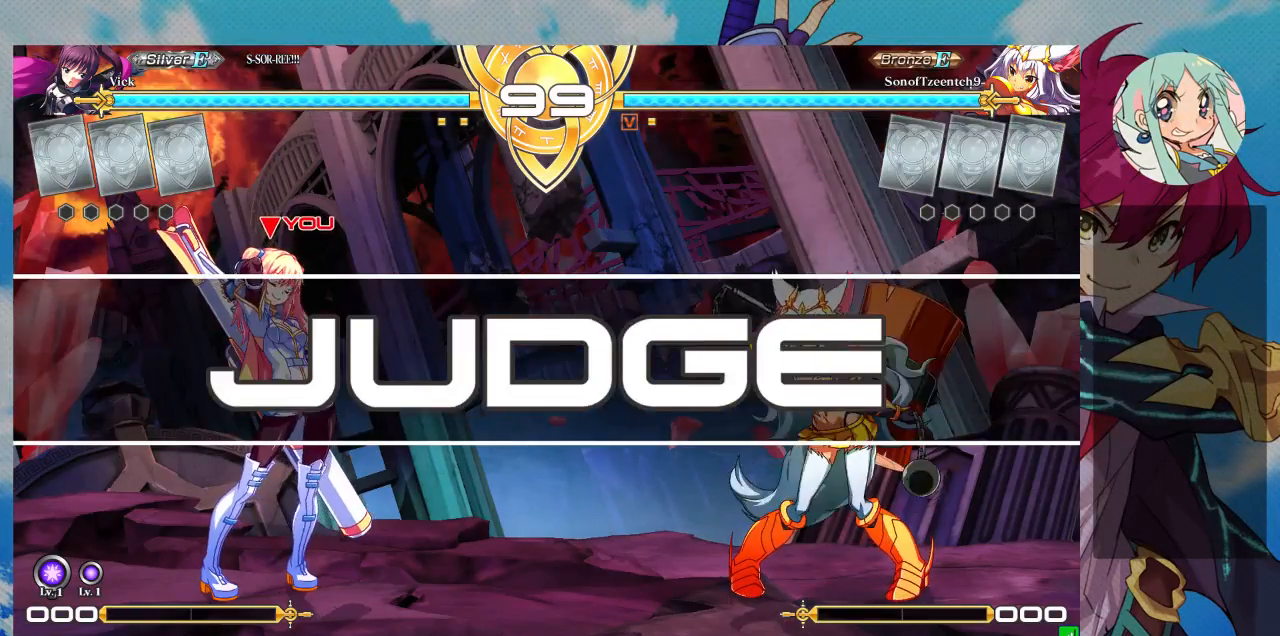
{"dt_ms": 500, "buttons": [], "left_stick": "up", "events": [[200, "left_stick", "center"], [433, "left_stick", "right"], [500, "left_stick", "up"]]}